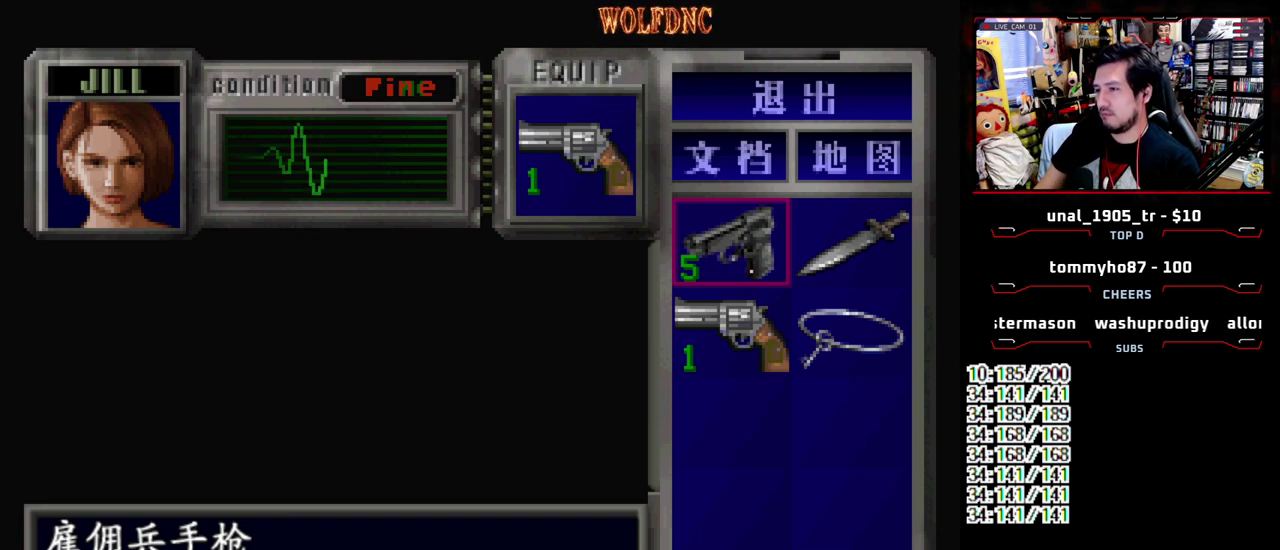
Gameplay with a controller (PlayStation layout); each line is a JSON object with the inputs held at the frame after it. "events" lists button and stick changes between this image and that frame as [ms after this image, input, new state], when the widget could be followed in between. Not read: L3 R3 SELECT.
{"buttons": ["R1"], "events": [[17, "SQUARE", "down"], [167, "SQUARE", "up"], [350, "R1", "down"]]}
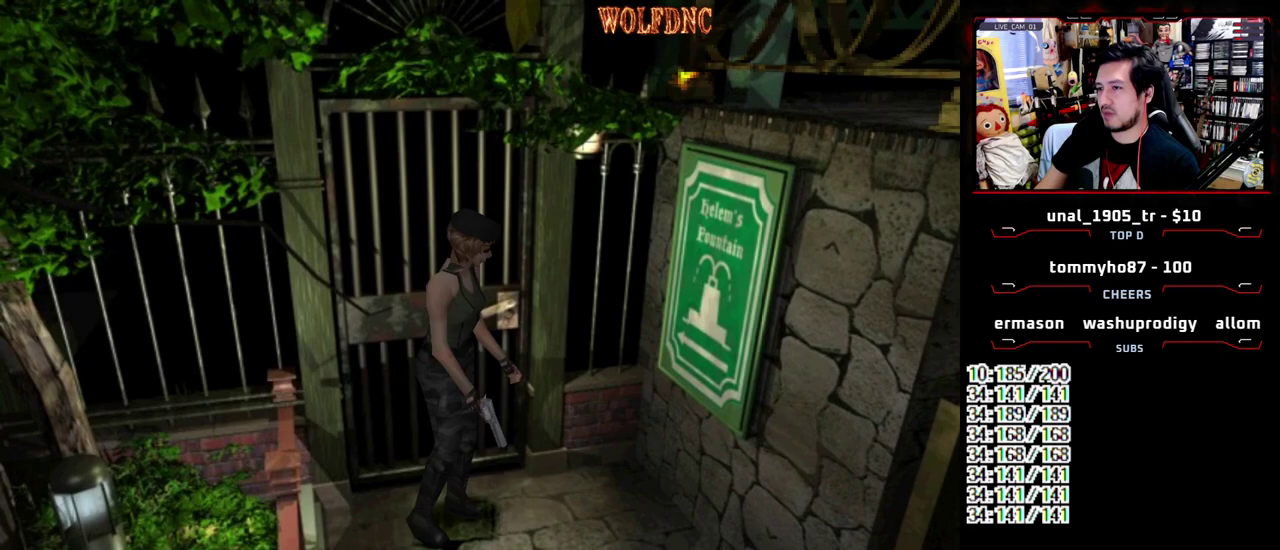
{"buttons": [], "events": [[233, "R1", "up"]]}
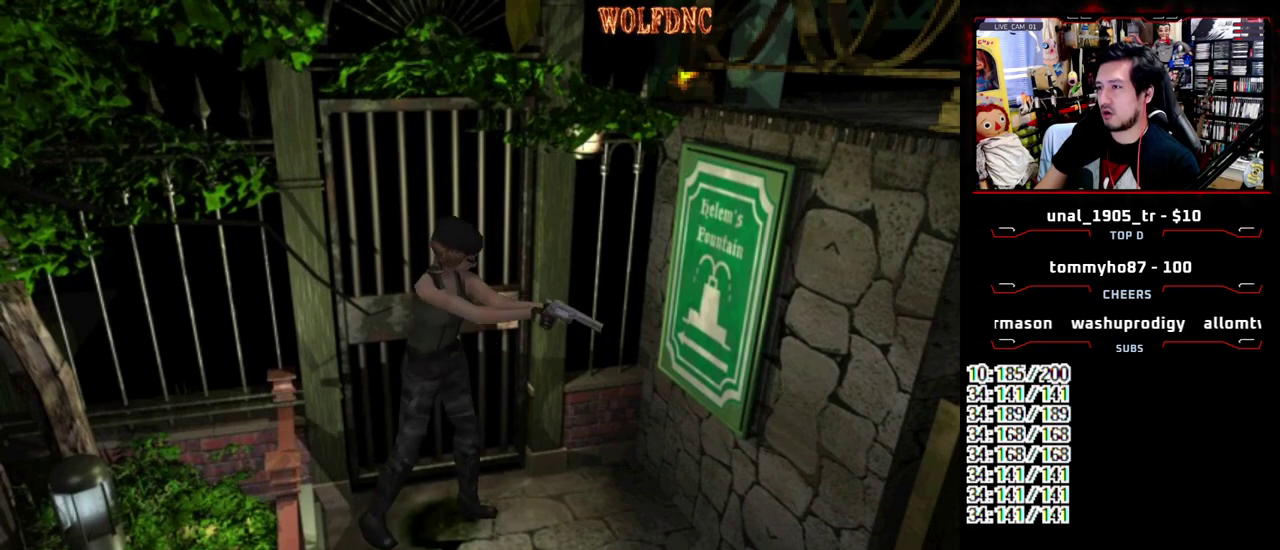
{"buttons": ["SQUARE", "DPAD_DOWN", "DPAD_RIGHT"], "events": [[50, "DPAD_RIGHT", "down"], [333, "DPAD_DOWN", "down"], [483, "SQUARE", "down"]]}
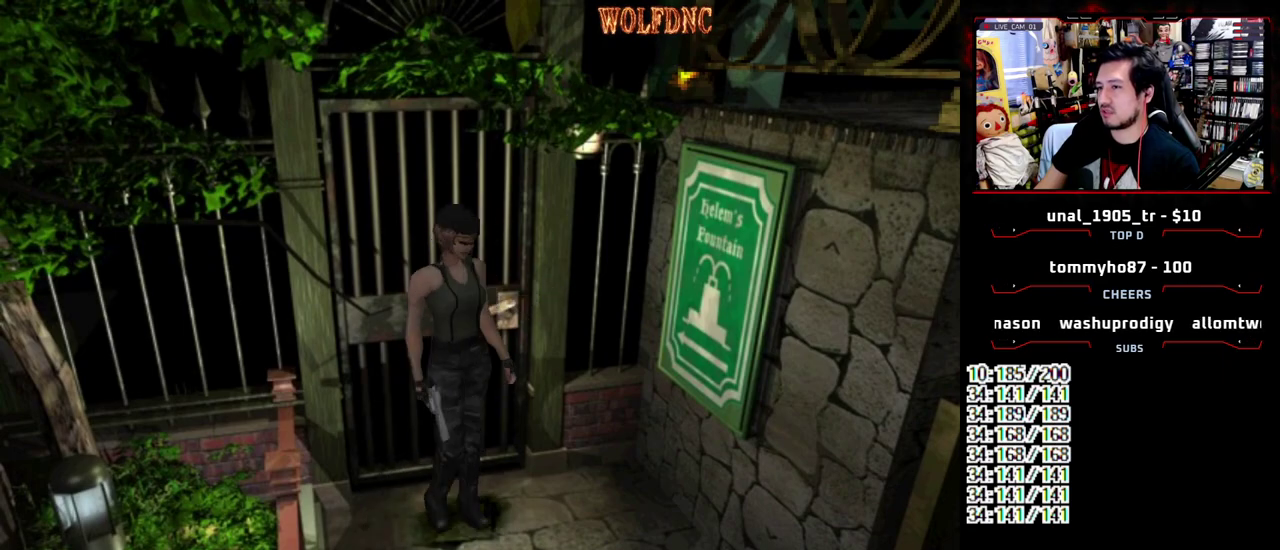
{"buttons": ["DPAD_RIGHT"], "events": [[17, "DPAD_DOWN", "up"], [67, "SQUARE", "up"], [217, "CROSS", "down"], [267, "DPAD_UP", "down"], [500, "CROSS", "up"], [500, "DPAD_UP", "up"]]}
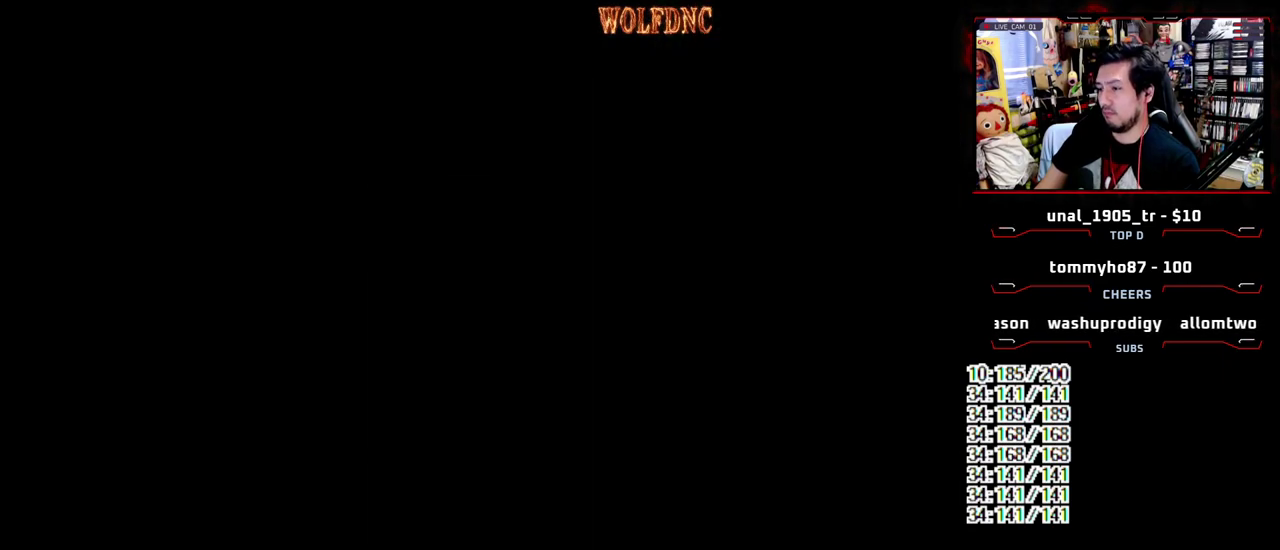
{"buttons": [], "events": [[33, "DPAD_RIGHT", "up"]]}
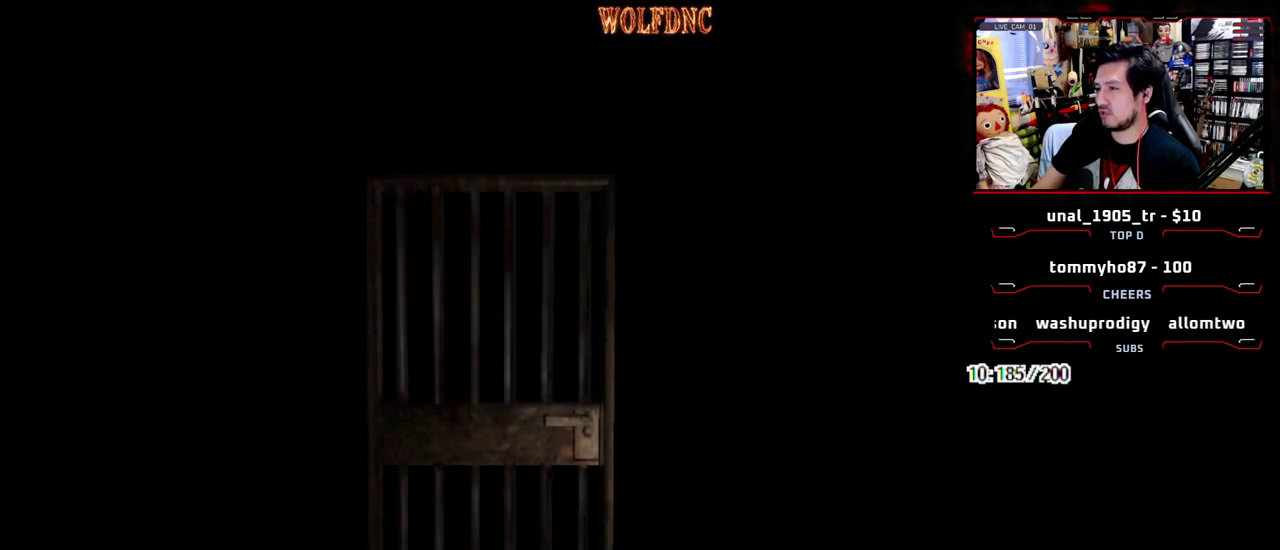
{"buttons": [], "events": []}
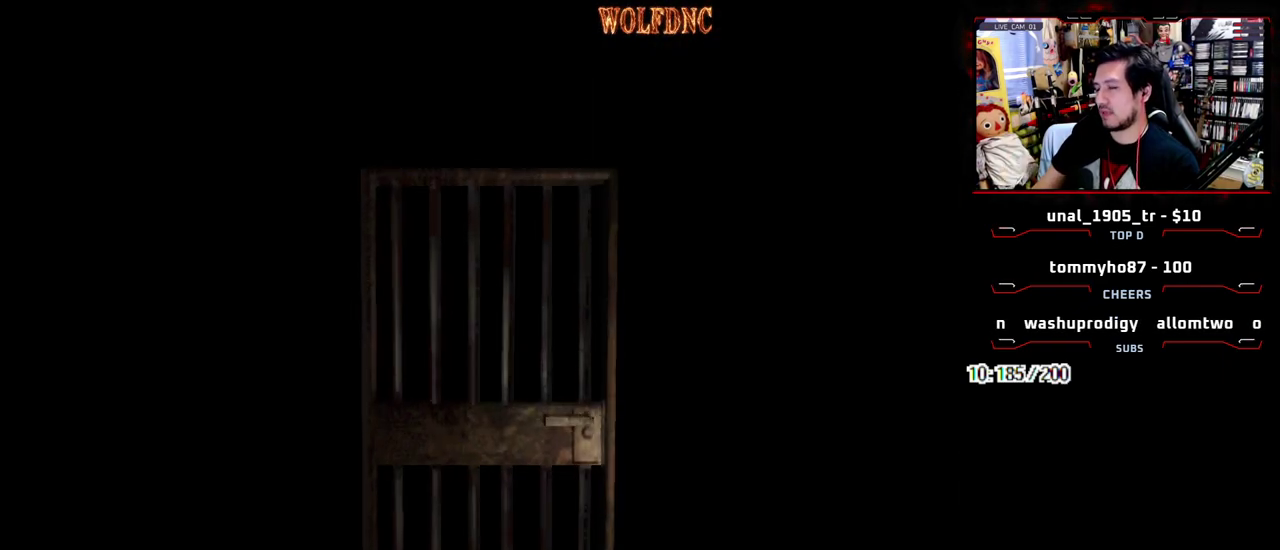
{"buttons": ["SQUARE", "DPAD_DOWN"], "events": [[400, "DPAD_DOWN", "down"], [450, "SQUARE", "down"]]}
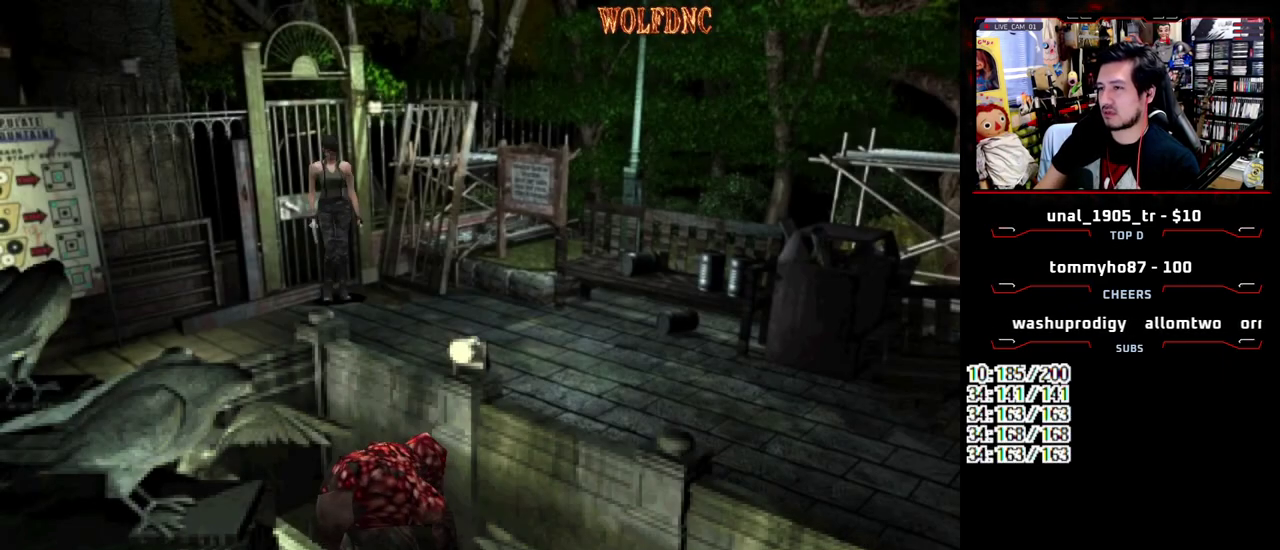
{"buttons": [], "events": [[83, "CROSS", "down"], [83, "DPAD_DOWN", "up"], [83, "SQUARE", "up"], [267, "CROSS", "up"], [317, "CROSS", "down"], [467, "CROSS", "up"]]}
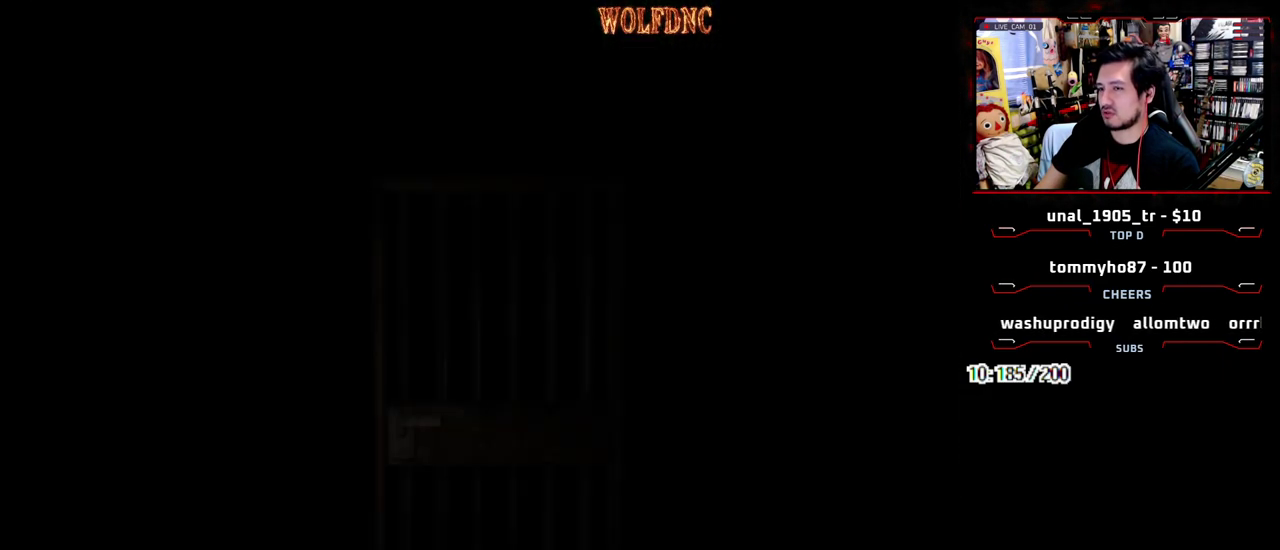
{"buttons": [], "events": []}
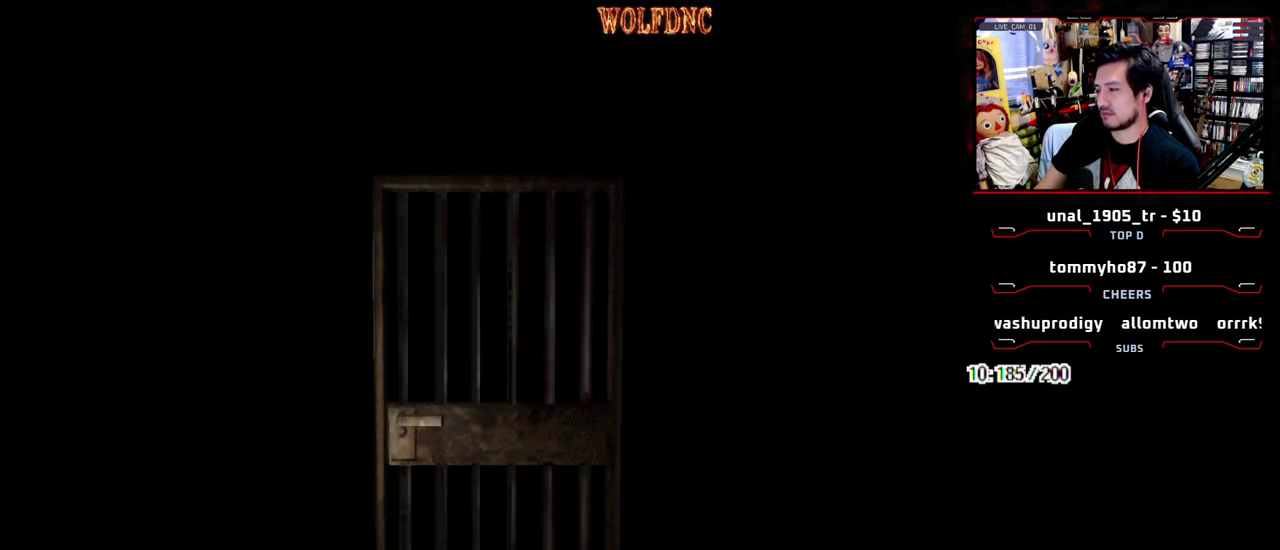
{"buttons": ["CIRCLE"], "events": [[450, "CIRCLE", "down"]]}
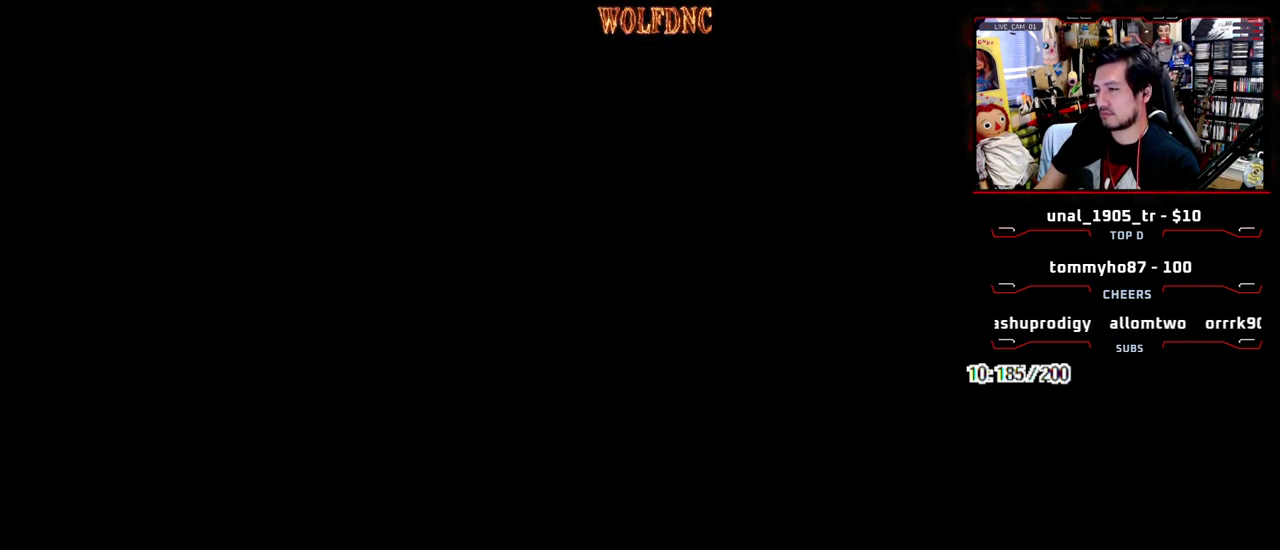
{"buttons": [], "events": [[33, "CIRCLE", "up"], [83, "CIRCLE", "down"], [183, "CIRCLE", "up"], [233, "CIRCLE", "down"], [317, "CIRCLE", "up"], [367, "CIRCLE", "down"], [467, "CIRCLE", "up"]]}
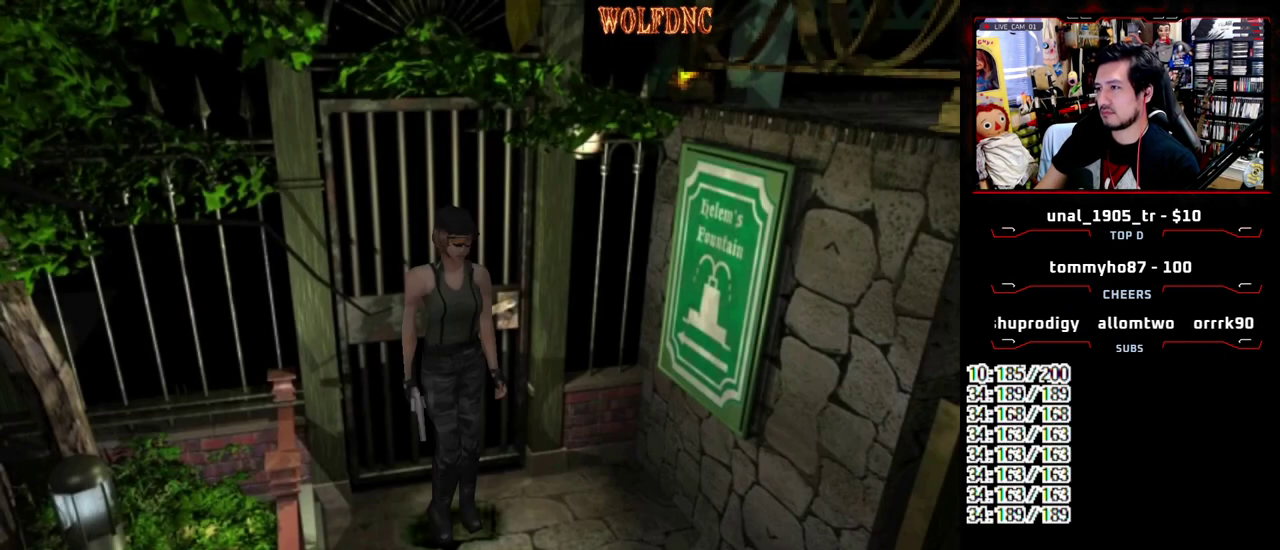
{"buttons": [], "events": [[17, "CIRCLE", "down"], [100, "CIRCLE", "up"]]}
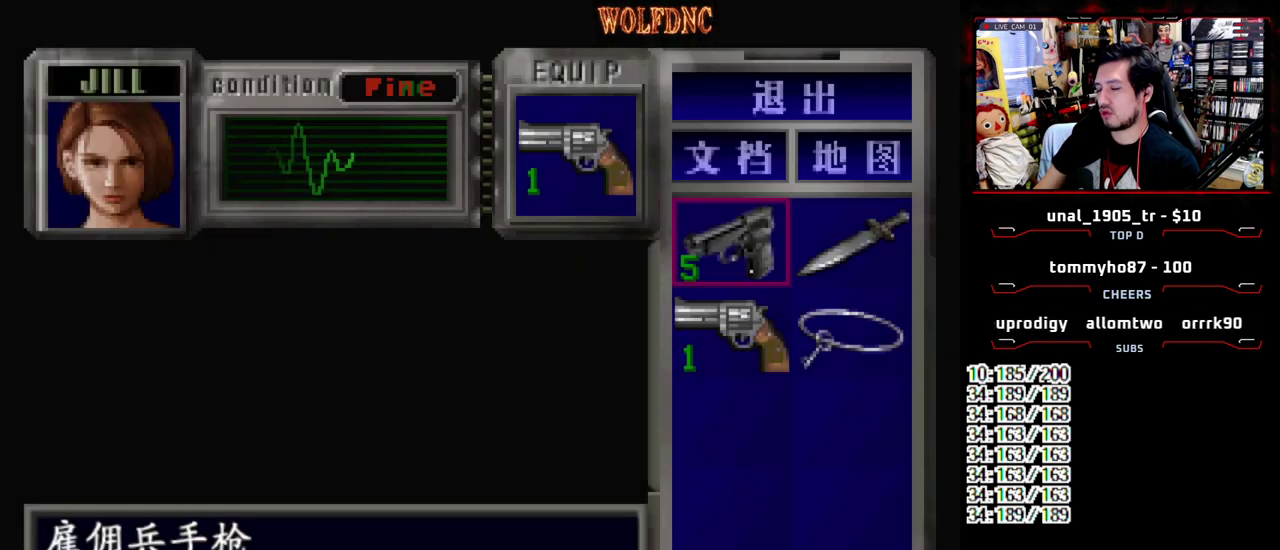
{"buttons": [], "events": []}
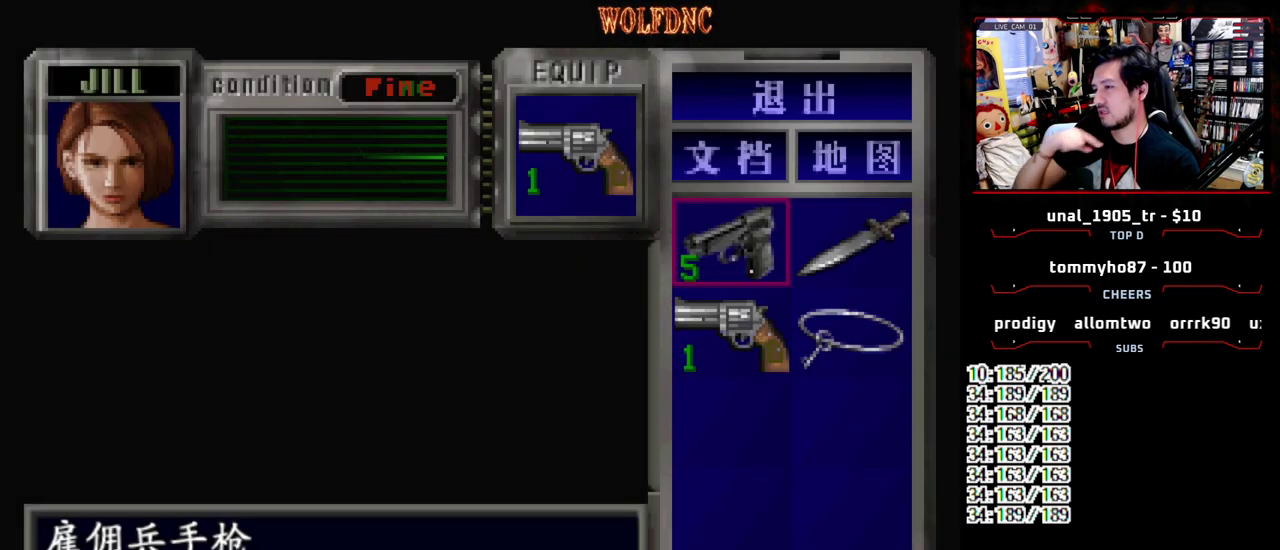
{"buttons": [], "events": []}
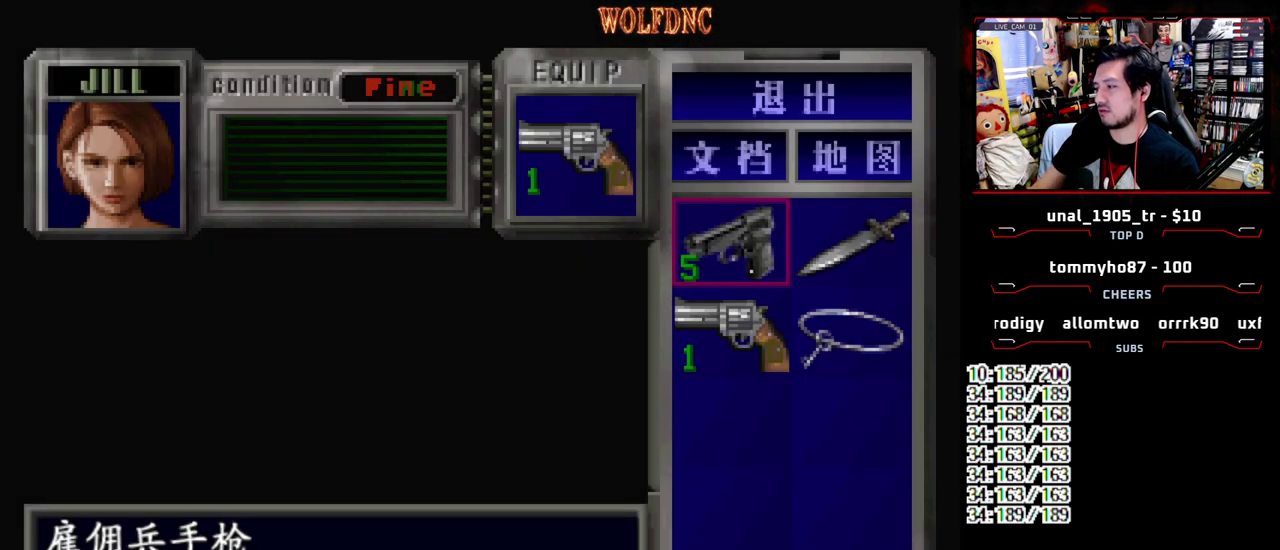
{"buttons": [], "events": []}
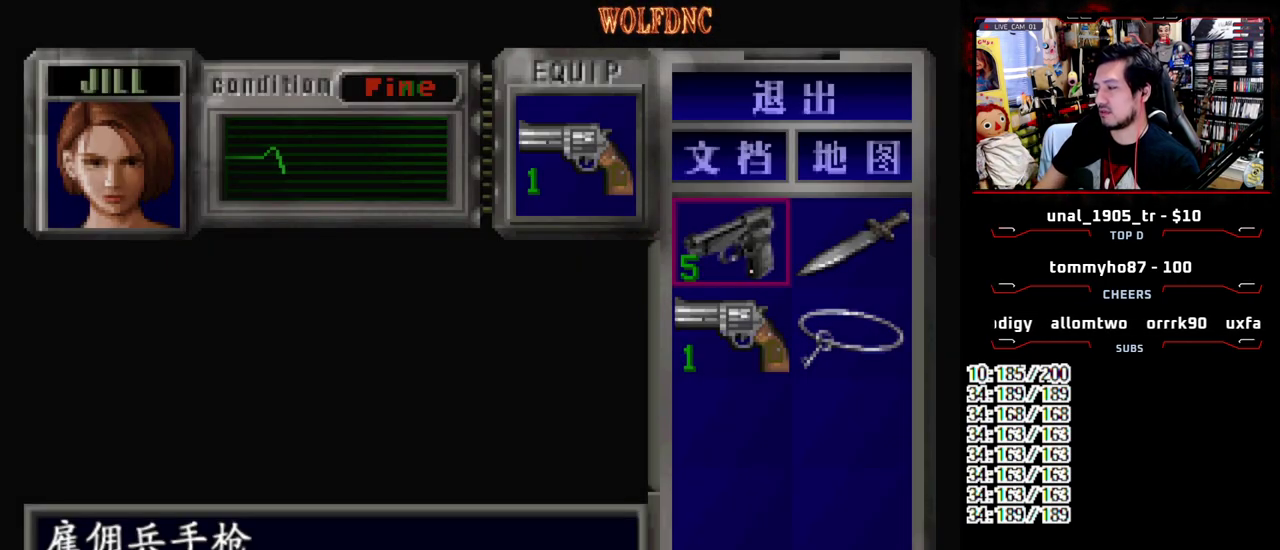
{"buttons": [], "events": []}
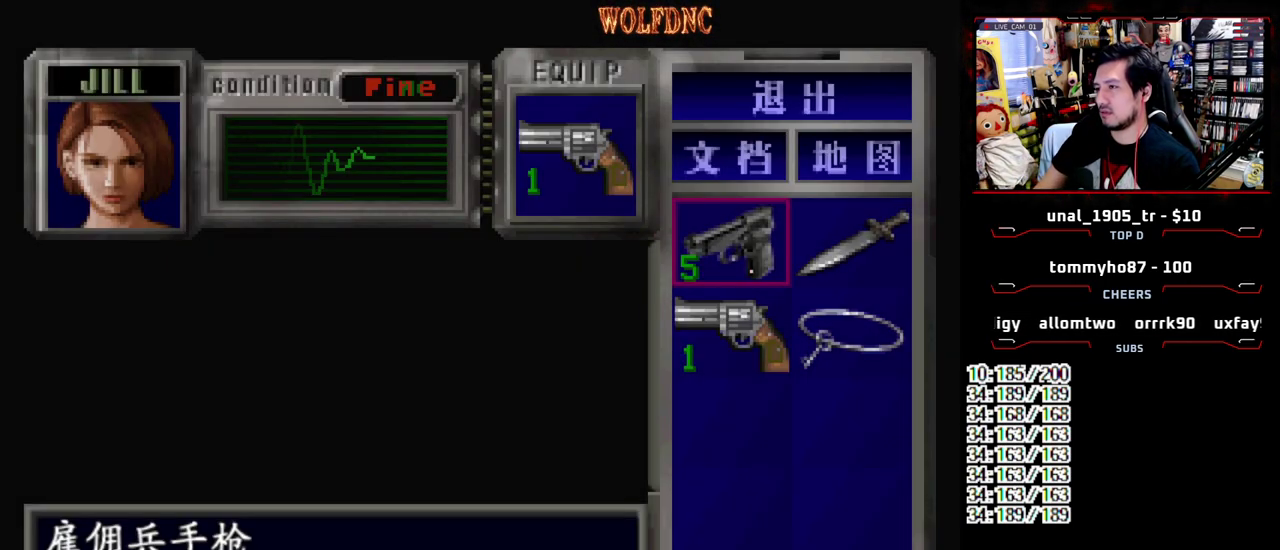
{"buttons": ["SQUARE", "DPAD_UP", "DPAD_RIGHT"], "events": [[33, "SQUARE", "down"], [133, "SQUARE", "up"], [183, "DPAD_RIGHT", "down"], [233, "DPAD_UP", "down"], [283, "SQUARE", "down"]]}
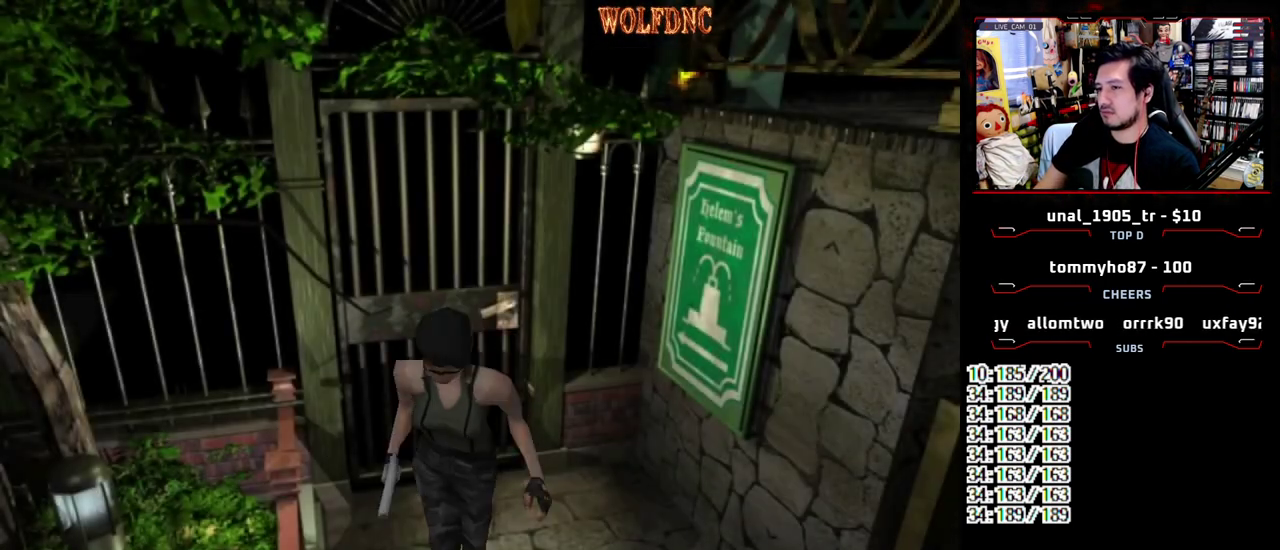
{"buttons": ["SQUARE", "DPAD_UP", "DPAD_LEFT"], "events": [[150, "DPAD_RIGHT", "up"], [483, "DPAD_LEFT", "down"]]}
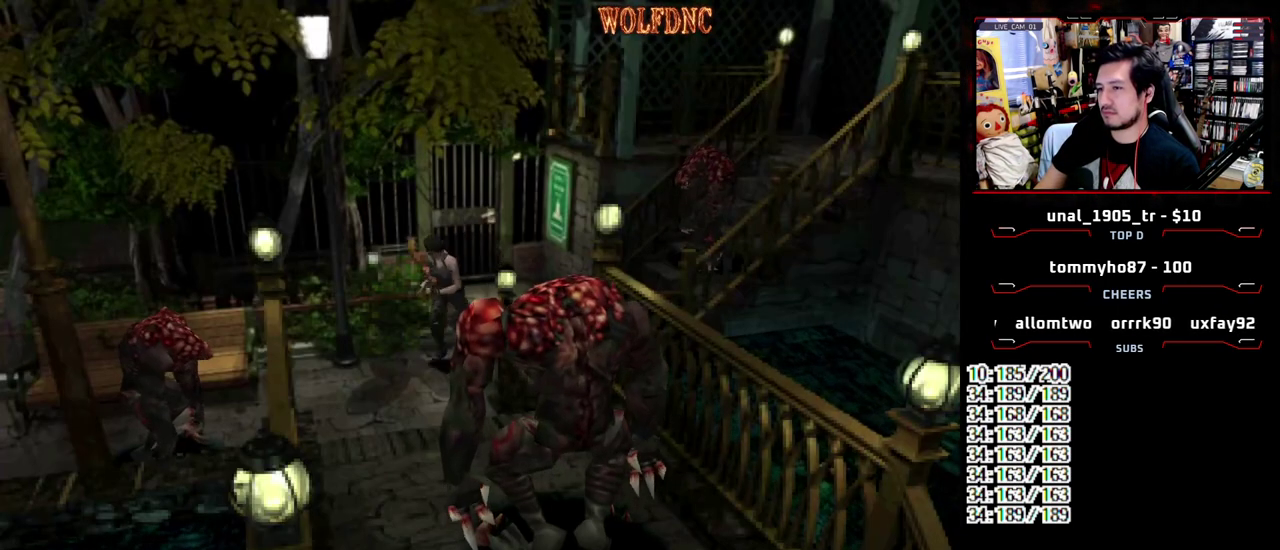
{"buttons": ["SQUARE", "DPAD_UP"], "events": [[350, "DPAD_LEFT", "up"]]}
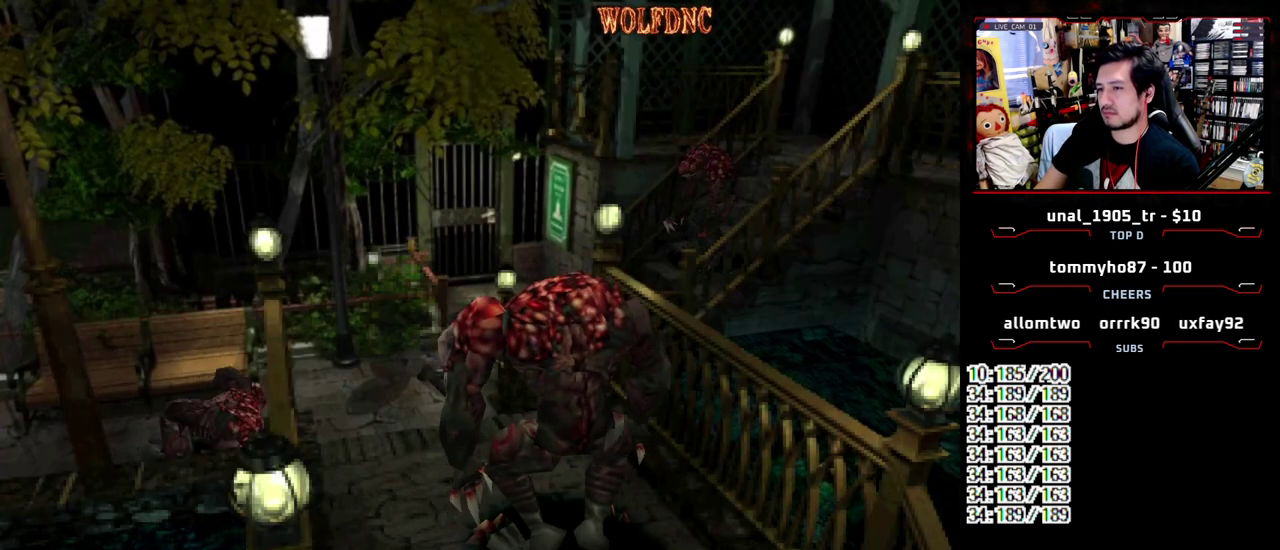
{"buttons": ["SQUARE", "DPAD_UP"], "events": []}
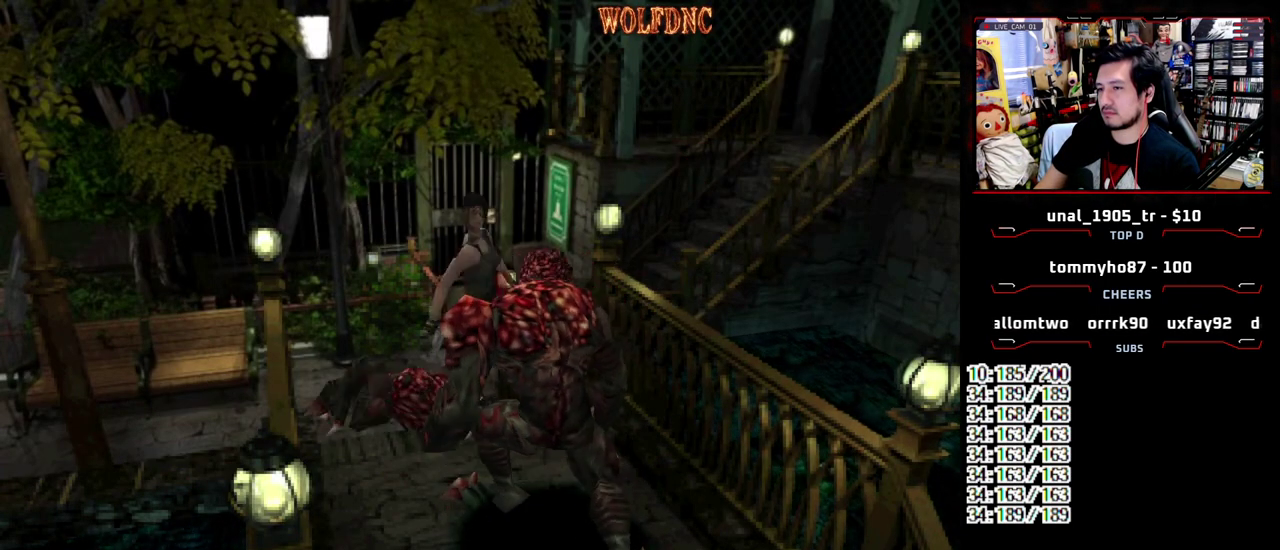
{"buttons": ["SQUARE", "DPAD_UP"], "events": []}
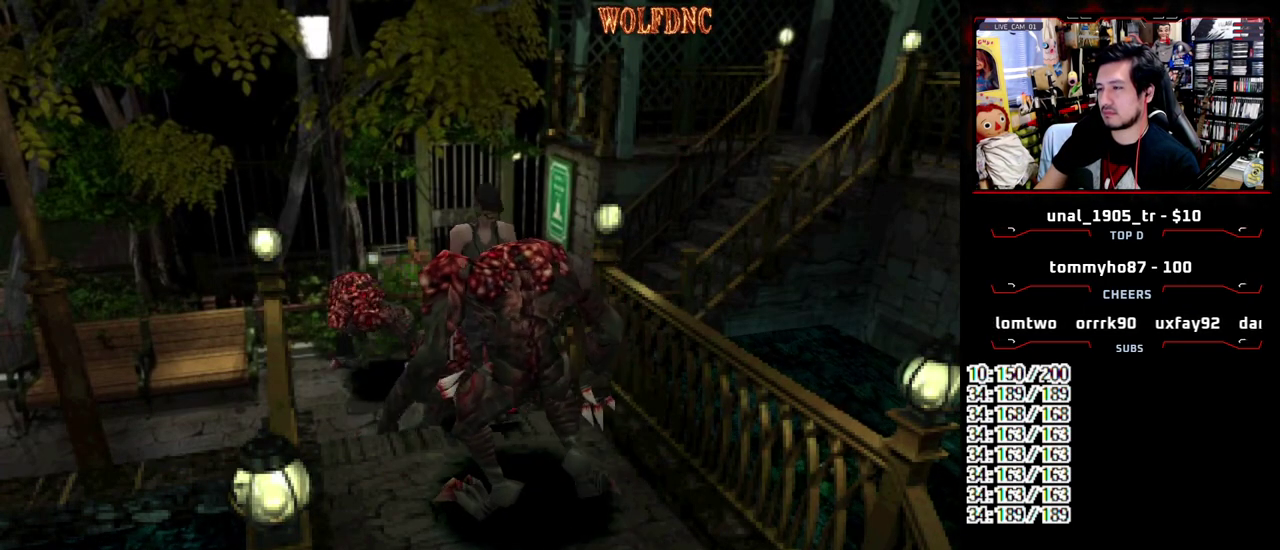
{"buttons": ["SQUARE", "DPAD_UP"], "events": [[67, "DPAD_LEFT", "down"], [250, "DPAD_LEFT", "up"]]}
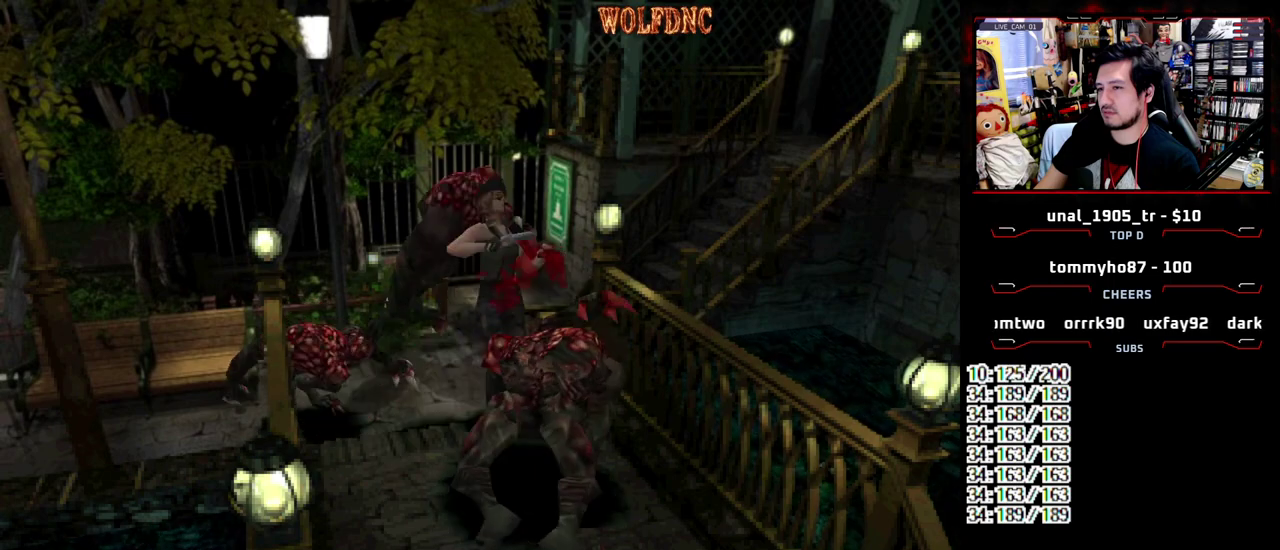
{"buttons": ["SQUARE", "DPAD_UP", "DPAD_LEFT"], "events": [[367, "DPAD_LEFT", "down"]]}
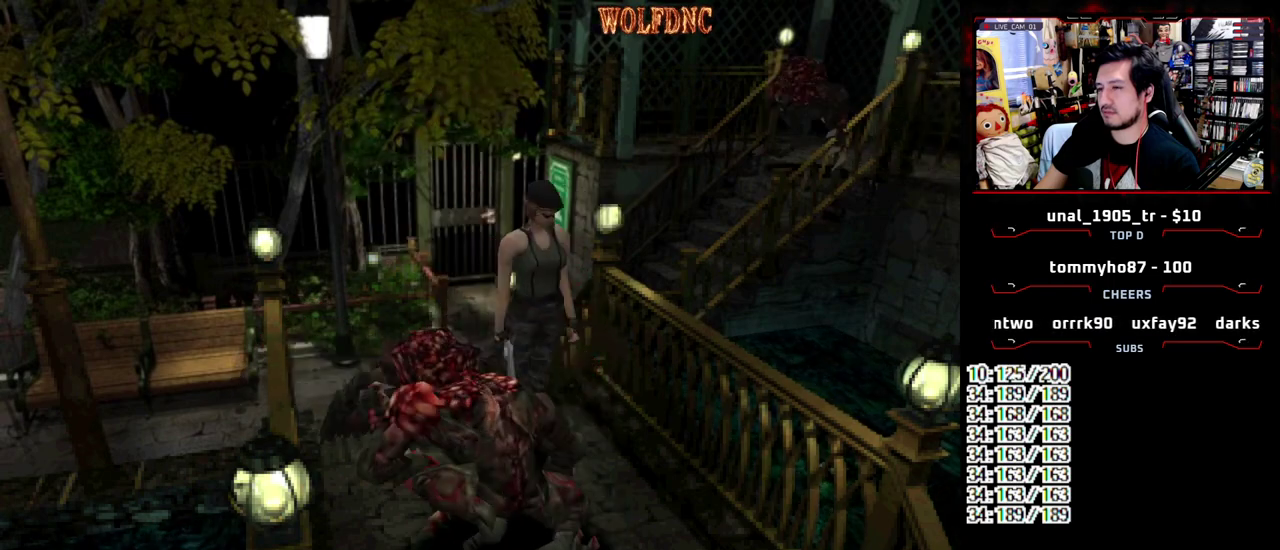
{"buttons": ["SQUARE", "DPAD_UP"], "events": [[200, "DPAD_LEFT", "up"], [283, "DPAD_RIGHT", "down"], [433, "DPAD_RIGHT", "up"]]}
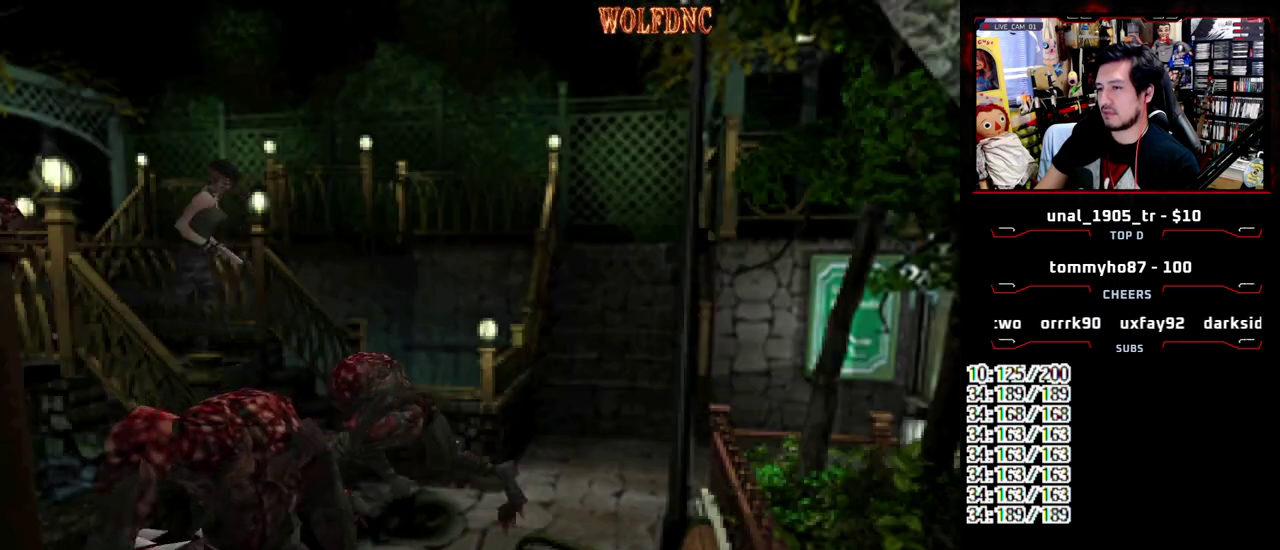
{"buttons": ["SQUARE", "DPAD_UP"], "events": []}
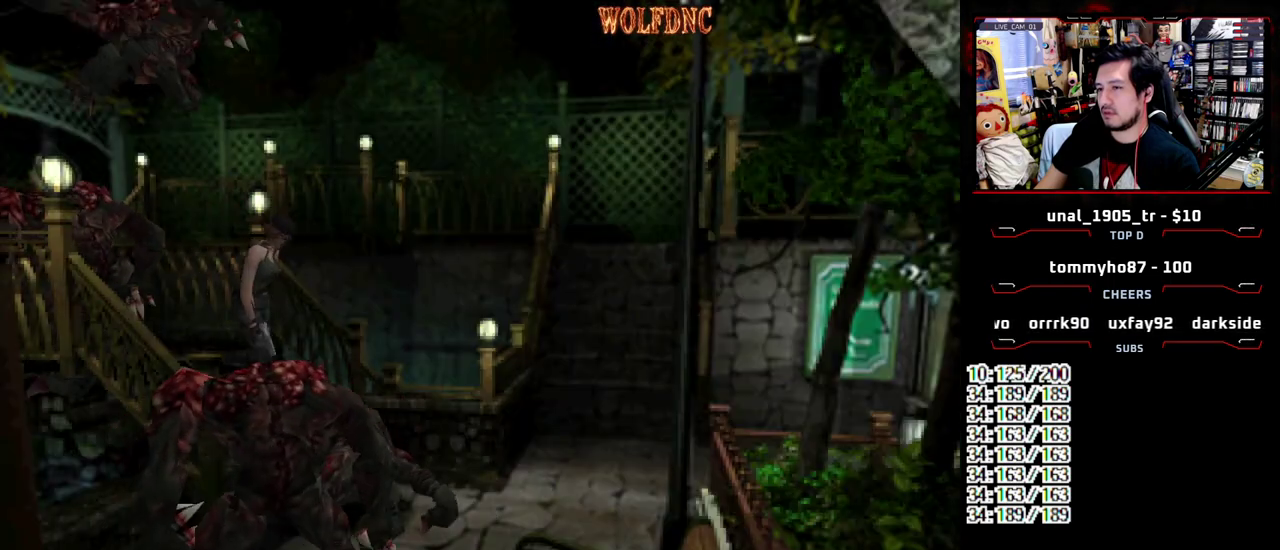
{"buttons": ["SQUARE", "DPAD_UP"], "events": [[367, "DPAD_LEFT", "down"], [500, "DPAD_LEFT", "up"]]}
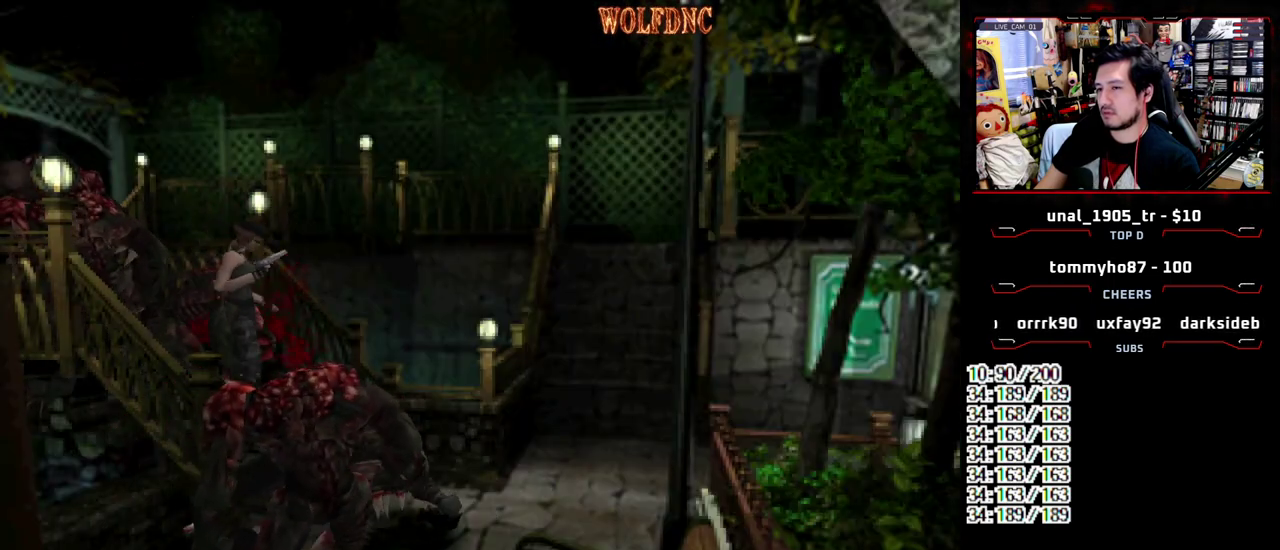
{"buttons": ["SQUARE", "DPAD_UP", "DPAD_LEFT"], "events": [[433, "DPAD_LEFT", "down"]]}
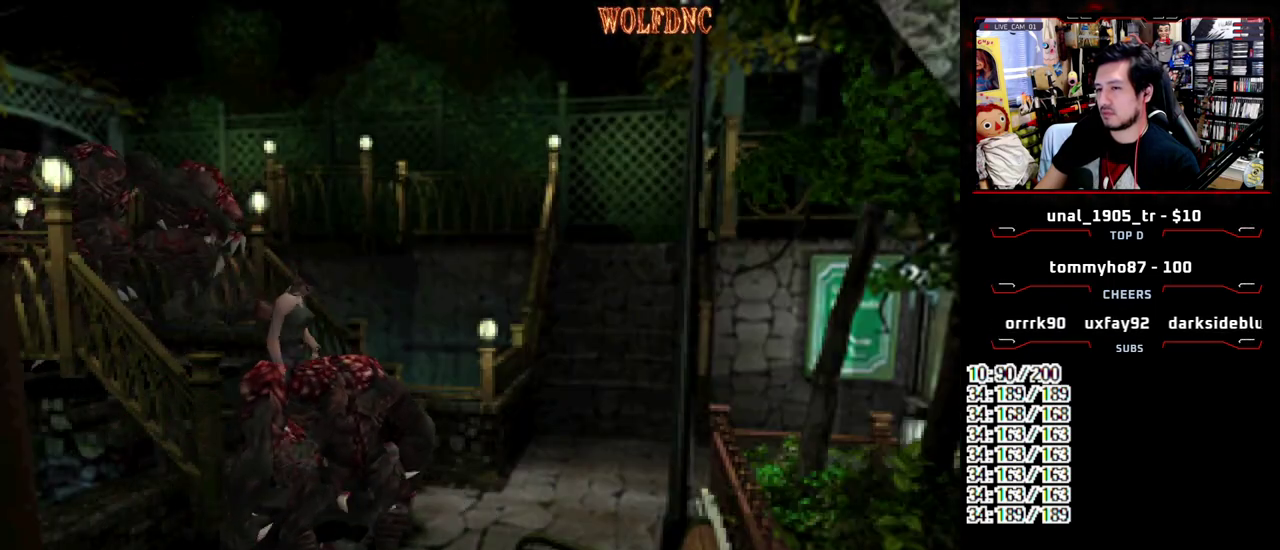
{"buttons": ["SQUARE", "DPAD_UP"], "events": [[117, "DPAD_LEFT", "up"]]}
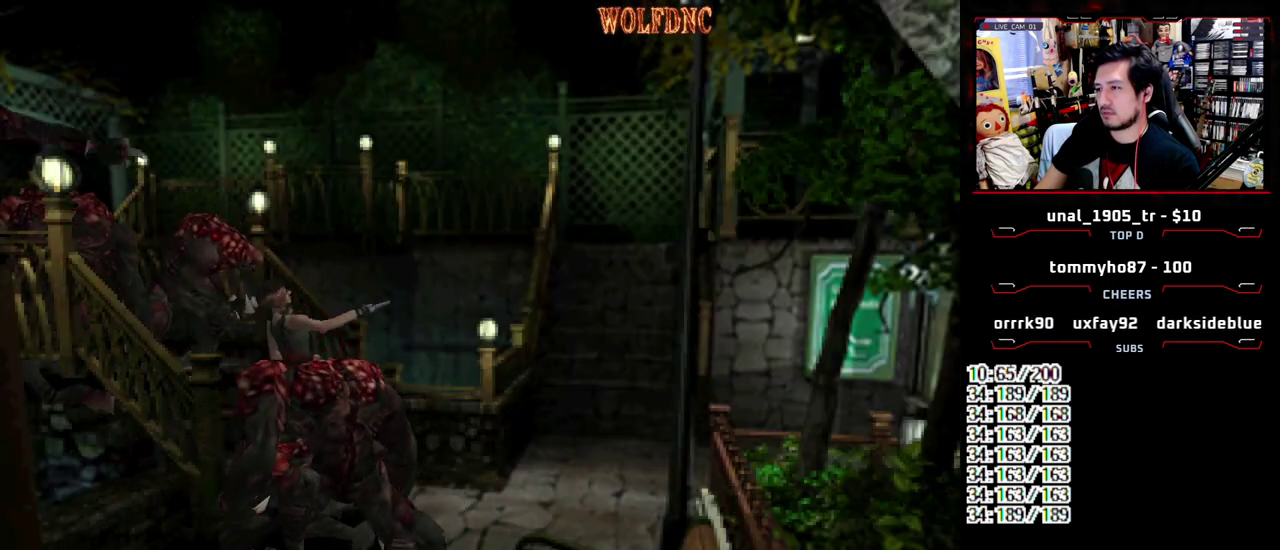
{"buttons": ["SQUARE", "DPAD_UP"], "events": [[317, "DPAD_RIGHT", "down"], [467, "DPAD_RIGHT", "up"]]}
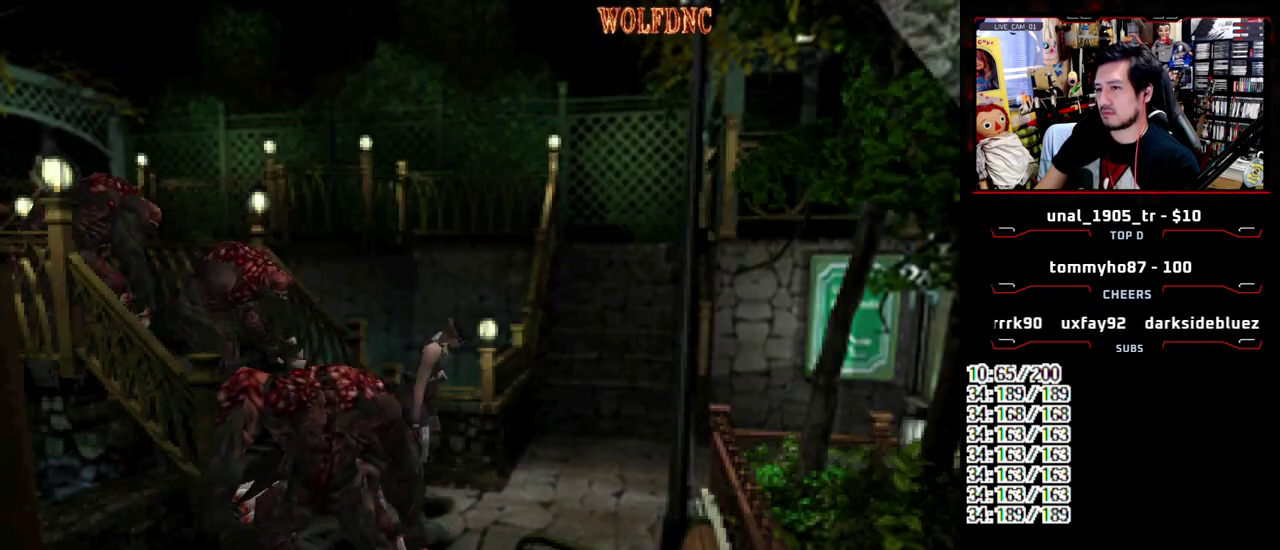
{"buttons": ["SQUARE", "DPAD_UP", "DPAD_LEFT"], "events": [[100, "DPAD_LEFT", "down"]]}
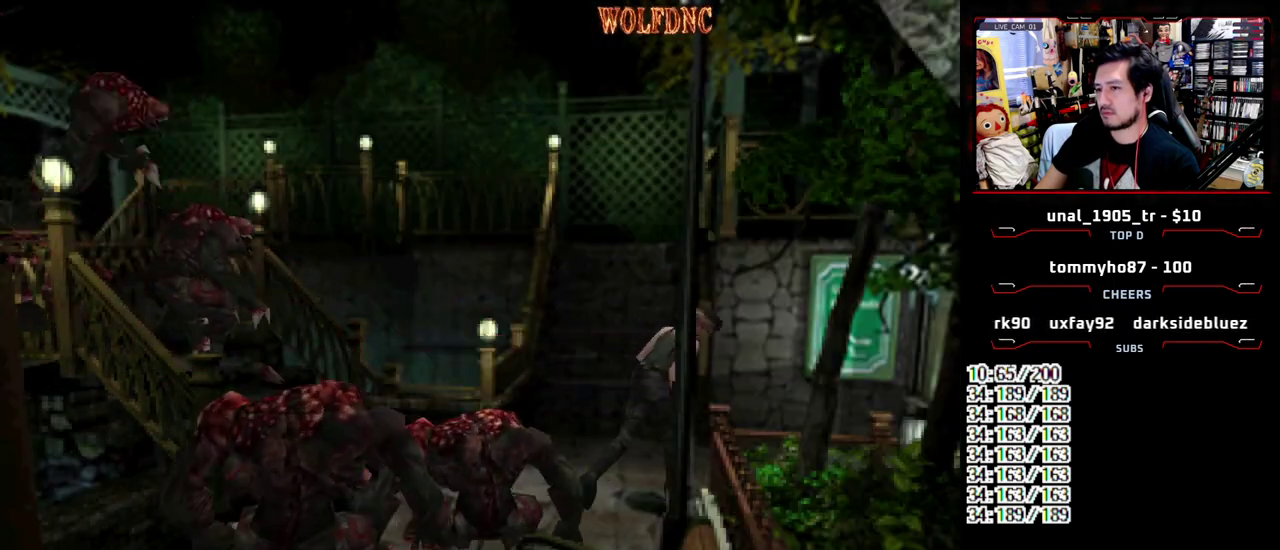
{"buttons": ["SQUARE", "DPAD_UP", "DPAD_RIGHT"], "events": [[117, "DPAD_LEFT", "up"], [167, "DPAD_RIGHT", "down"]]}